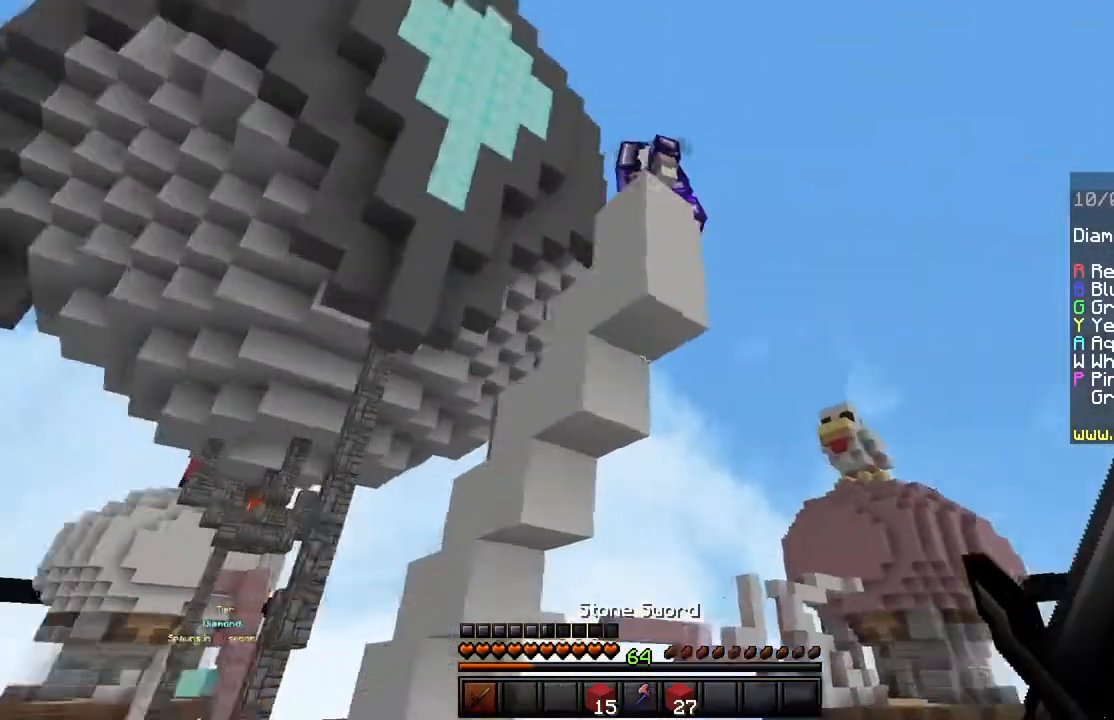
Gameplay with keyboard and mouse; each line is a JSON object with the keys and mouse buttons held at the frame after it. "events" lists presses ("down") and releases ("up") of "a", "d", "s", "shift", "space", "w", "mouse_left" and "mouse_right" between this image and that frame as [ms after this image, input, new state], when the widget could be followed in between. "mouse_left", "mouse_right" = the "left", "right" buttons of the "mouse" list. No other keys are recorded. Fast repeated clicks can show as one long hold. Mouse movement is not recorded.
{"keys": ["w"], "mouse": [], "events": [[250, "w", "down"], [317, "a", "up"]]}
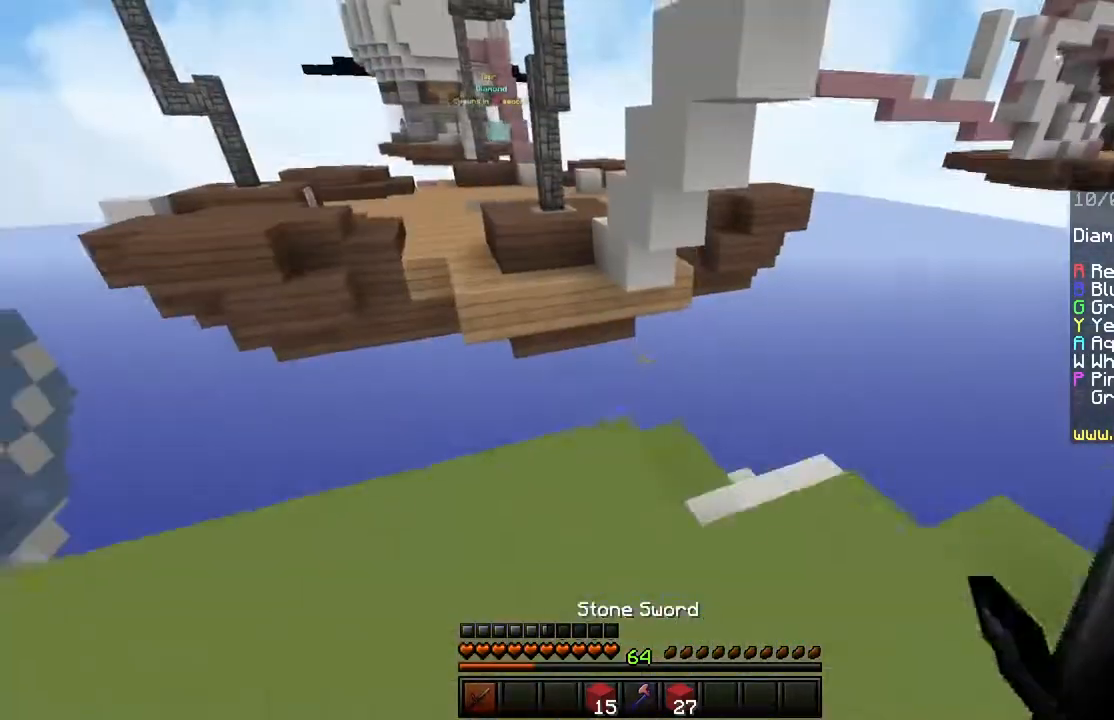
{"keys": ["a"], "mouse": ["right"], "events": [[234, "w", "up"], [384, "mouse_right", "down"], [417, "a", "down"]]}
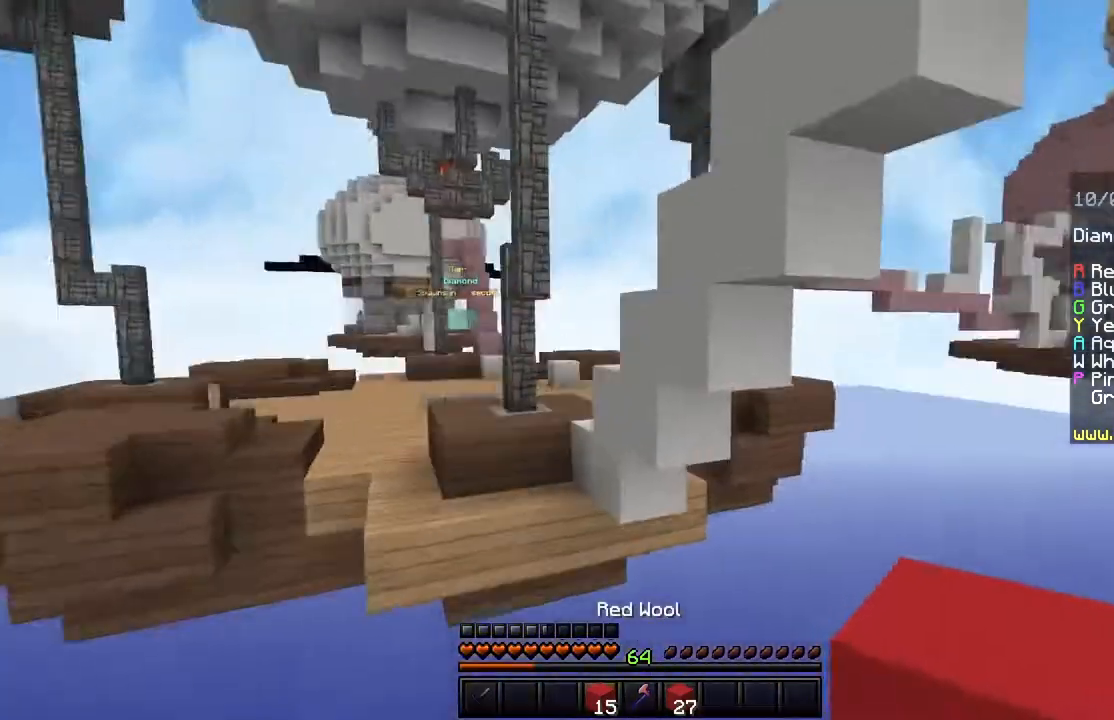
{"keys": ["w"], "mouse": [], "events": [[50, "a", "up"], [83, "s", "down"], [417, "mouse_right", "up"], [433, "s", "up"], [467, "w", "down"]]}
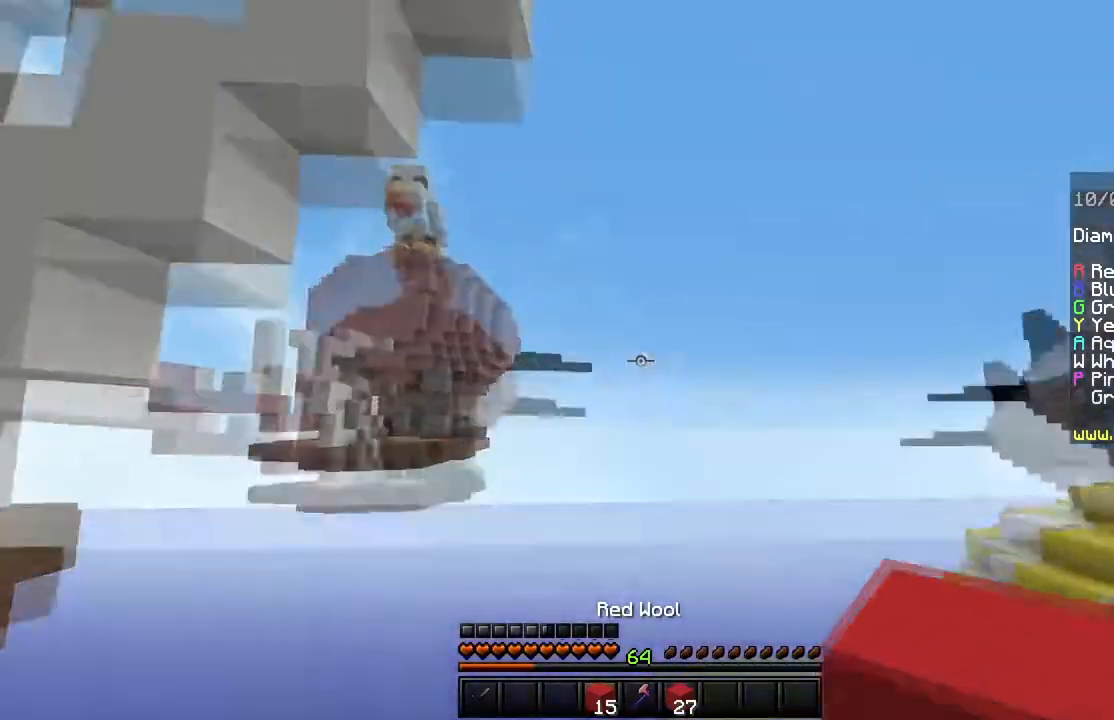
{"keys": [], "mouse": [], "events": [[400, "w", "up"]]}
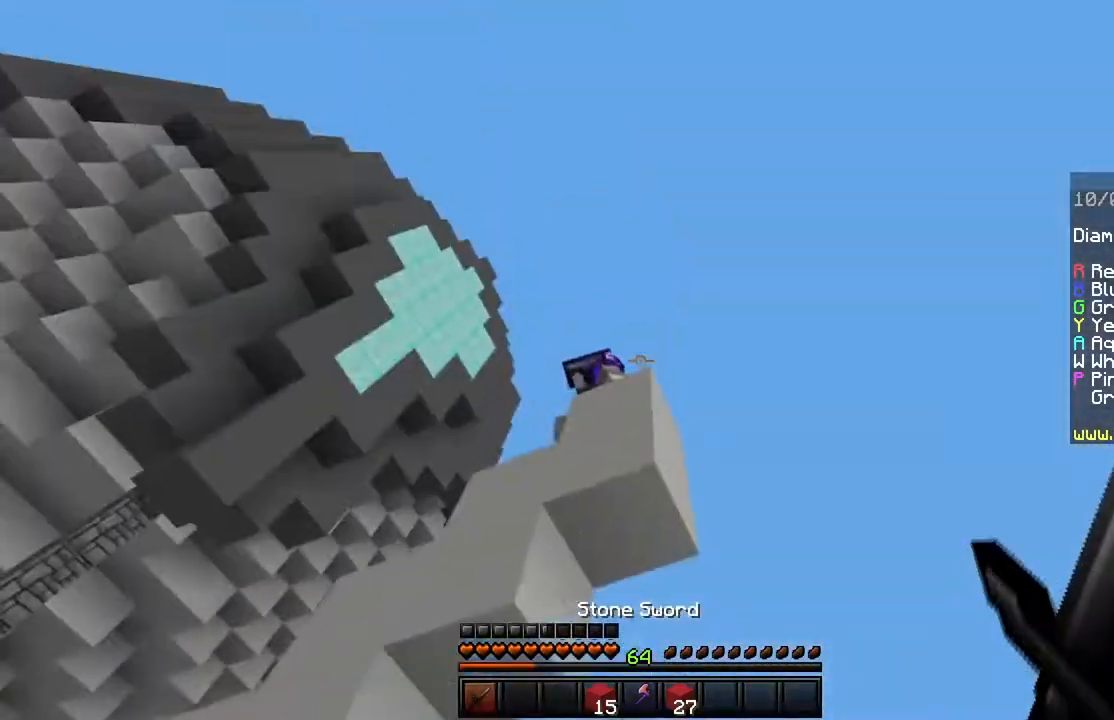
{"keys": ["shift"], "mouse": [], "events": [[100, "d", "down"], [300, "shift", "down"], [400, "d", "up"]]}
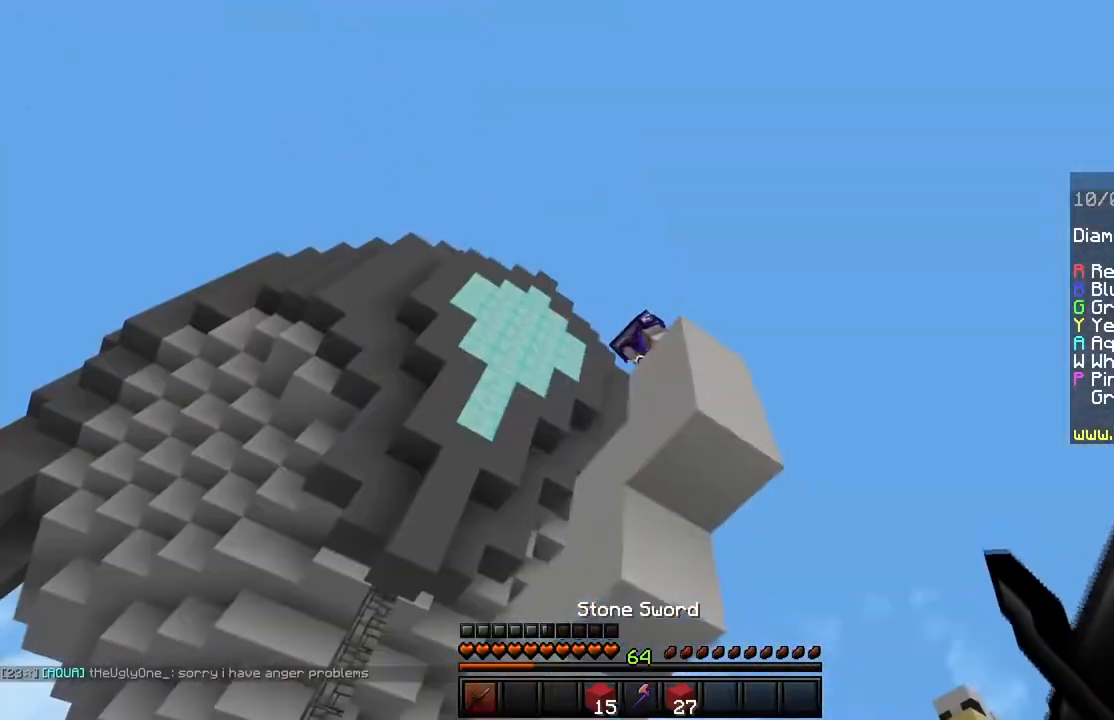
{"keys": ["s"], "mouse": [], "events": [[200, "s", "down"], [200, "shift", "up"]]}
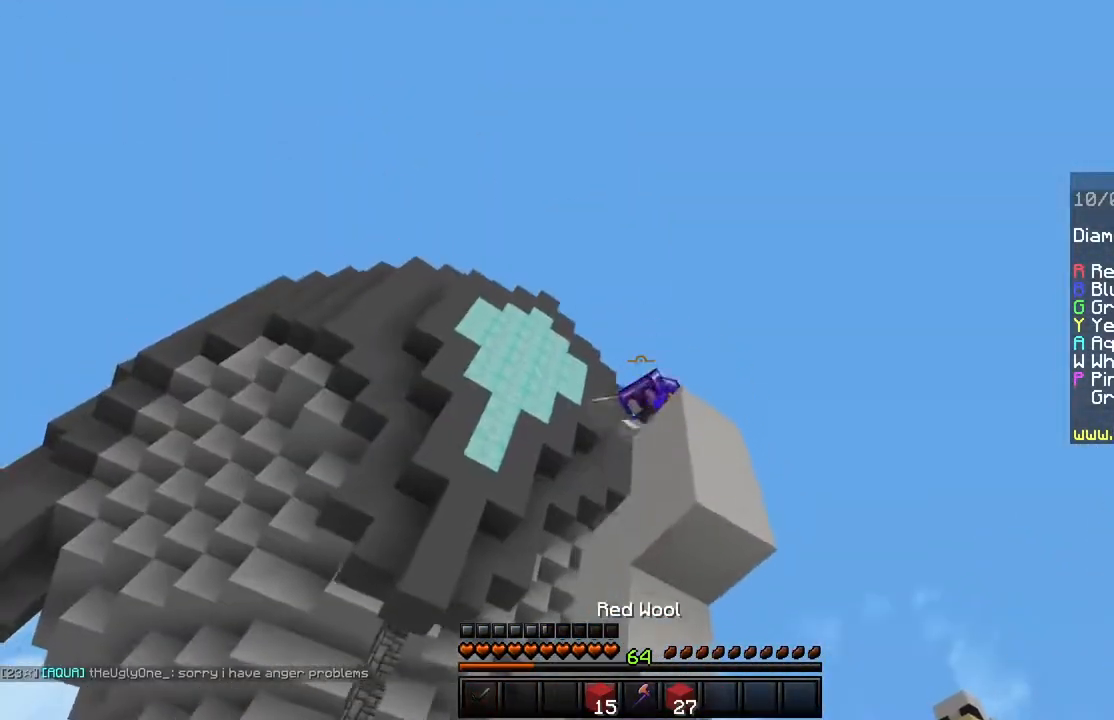
{"keys": ["w"], "mouse": [], "events": [[267, "s", "up"], [283, "a", "down"], [383, "w", "down"], [467, "a", "up"]]}
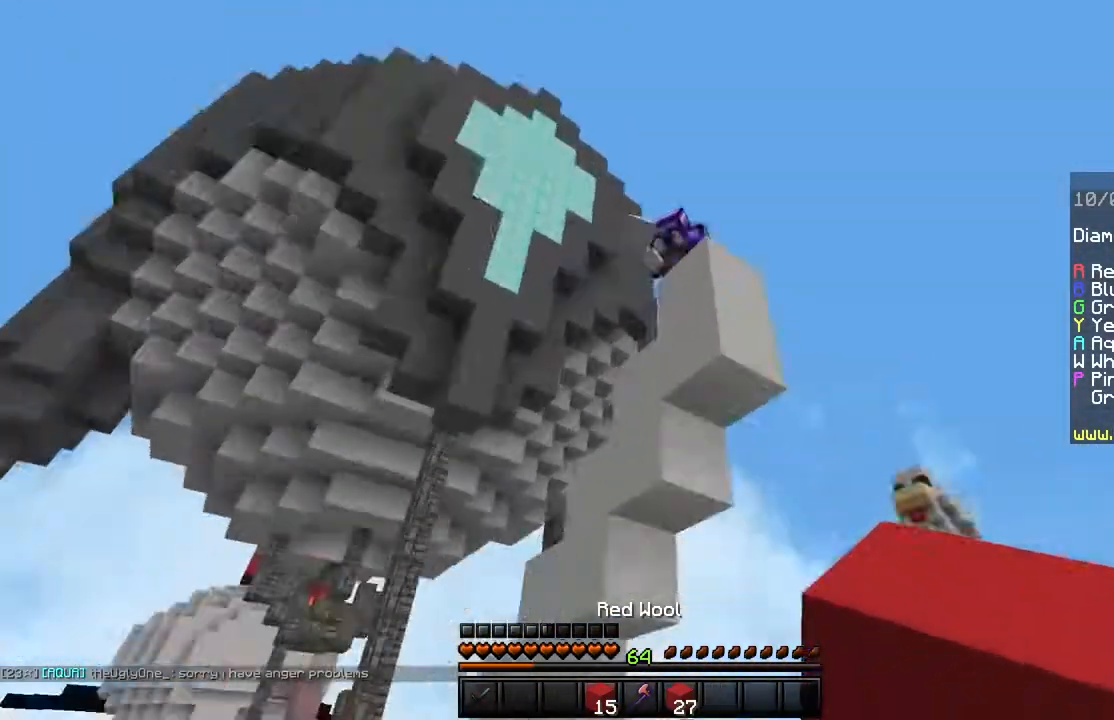
{"keys": ["w"], "mouse": [], "events": []}
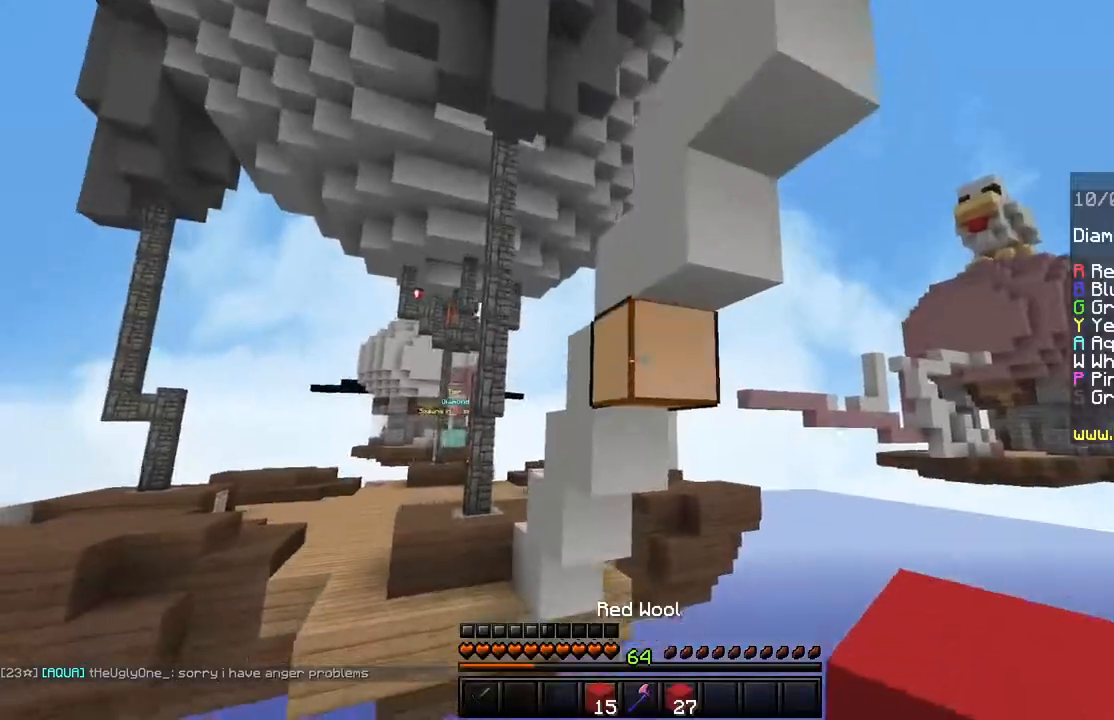
{"keys": ["s"], "mouse": ["right"], "events": [[16, "mouse_right", "down"], [50, "w", "up"], [116, "s", "down"]]}
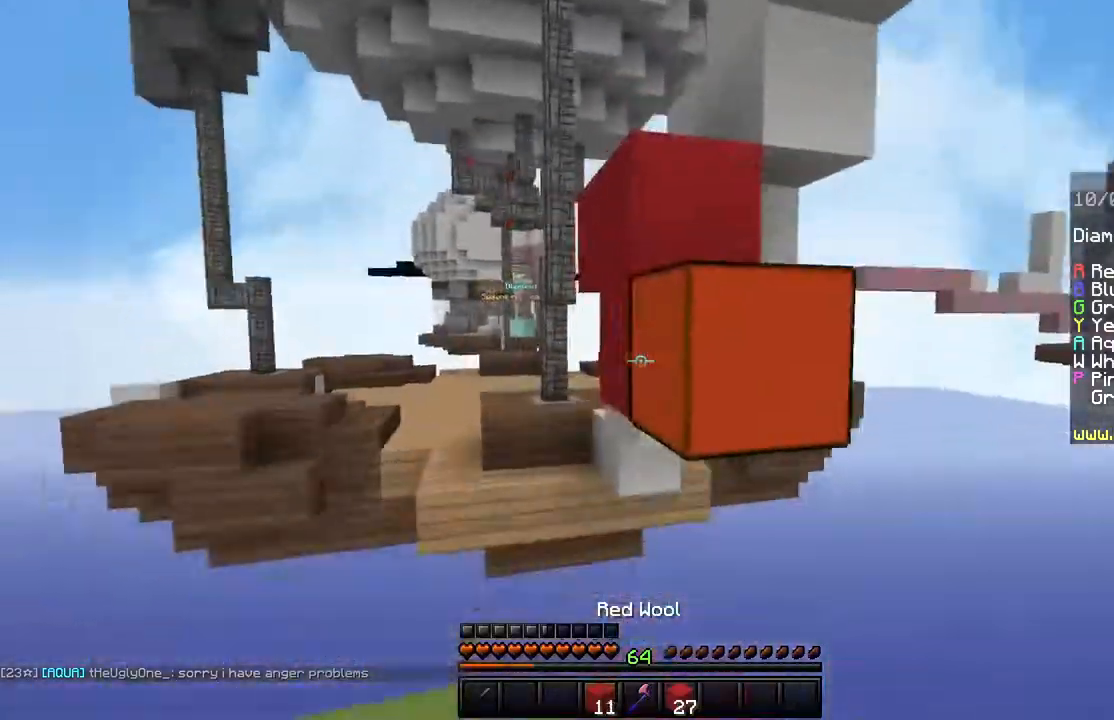
{"keys": ["space"], "mouse": [], "events": [[300, "a", "down"], [384, "s", "up"], [400, "space", "down"], [417, "a", "up"], [451, "mouse_right", "up"]]}
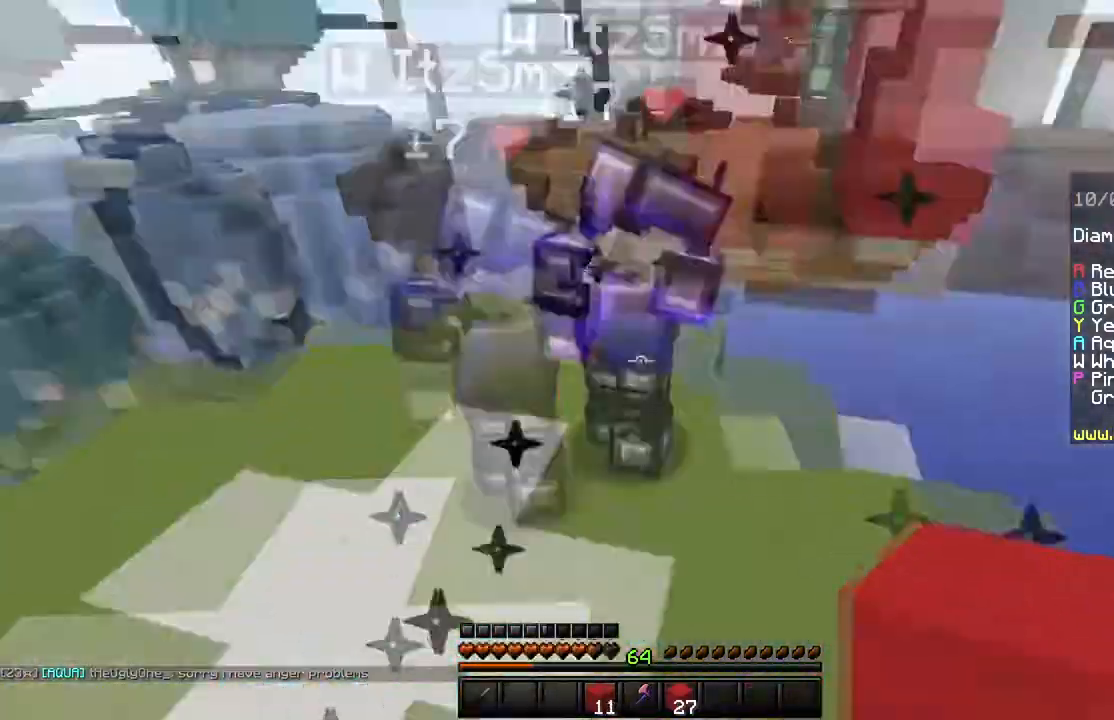
{"keys": ["w"], "mouse": ["left"], "events": [[33, "mouse_left", "down"], [66, "space", "up"], [233, "w", "down"]]}
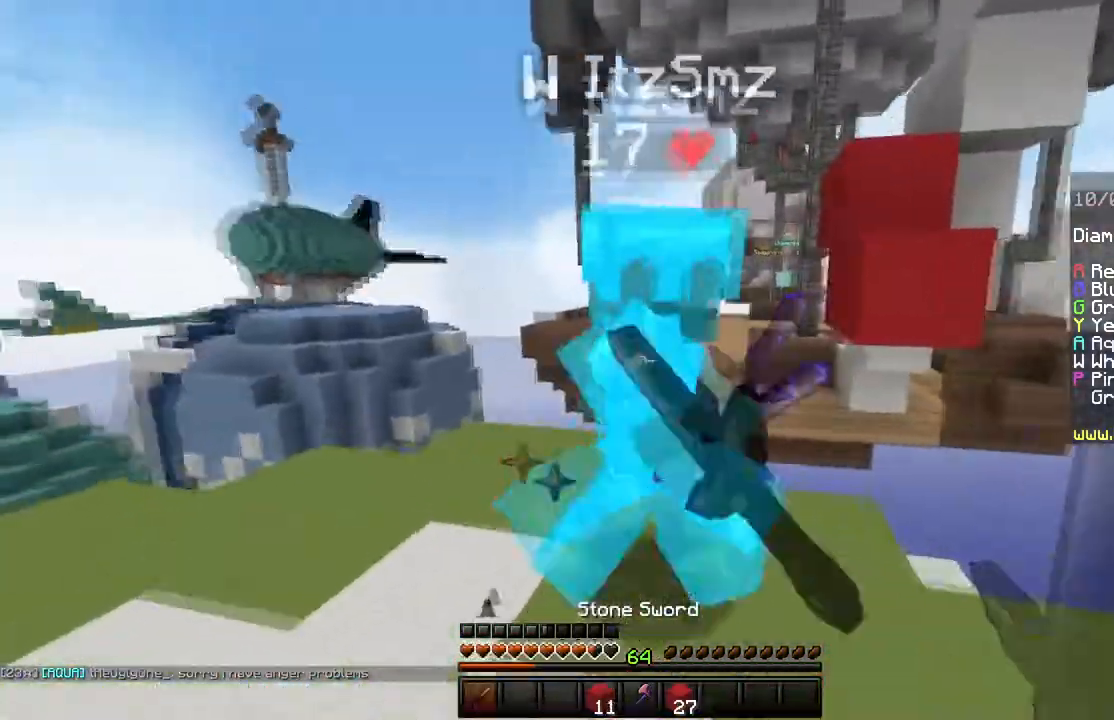
{"keys": ["a", "w"], "mouse": ["left"], "events": [[300, "a", "down"]]}
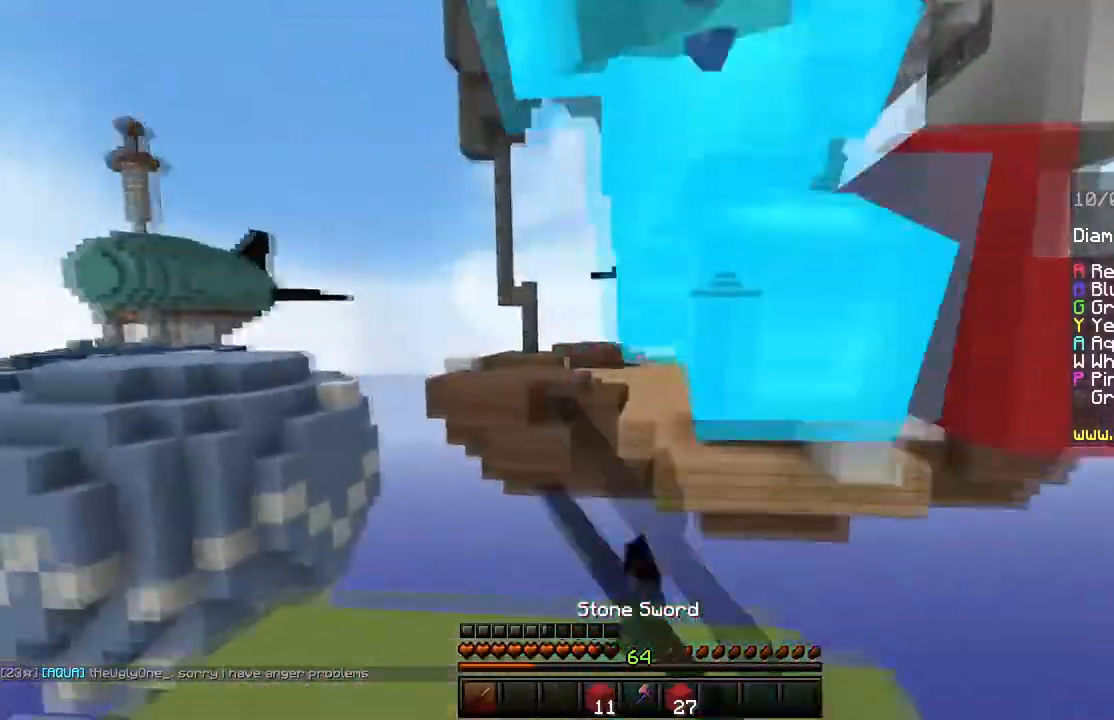
{"keys": [], "mouse": ["left"], "events": [[417, "w", "up"], [467, "a", "up"]]}
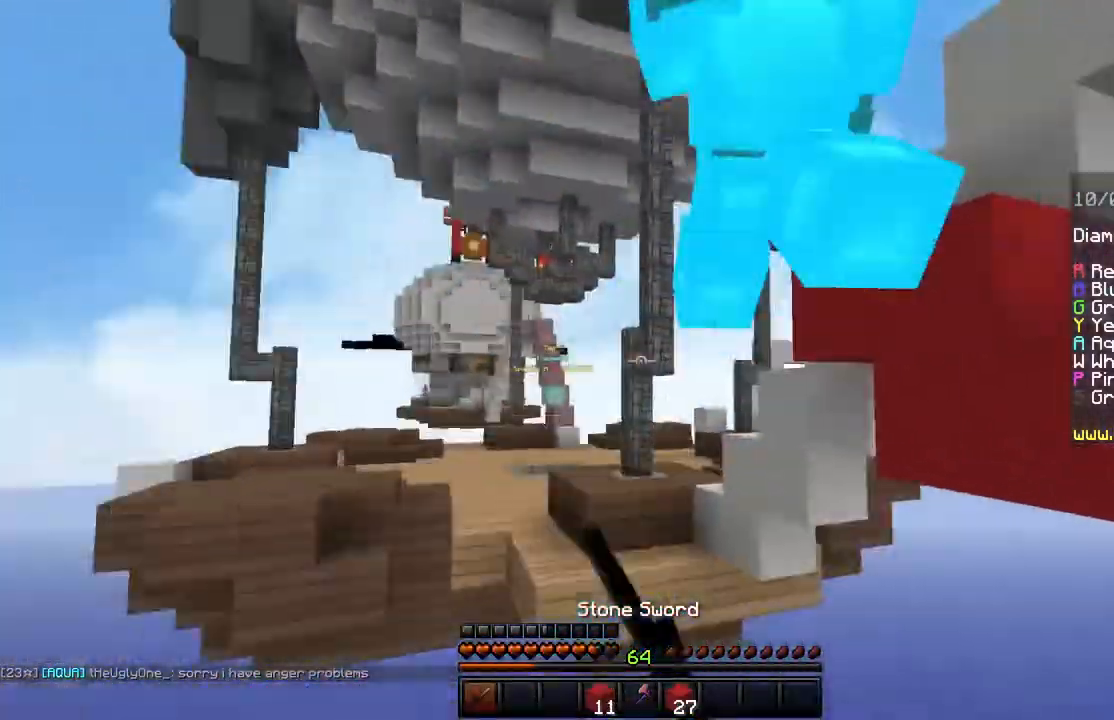
{"keys": ["d"], "mouse": ["left"], "events": [[250, "d", "down"]]}
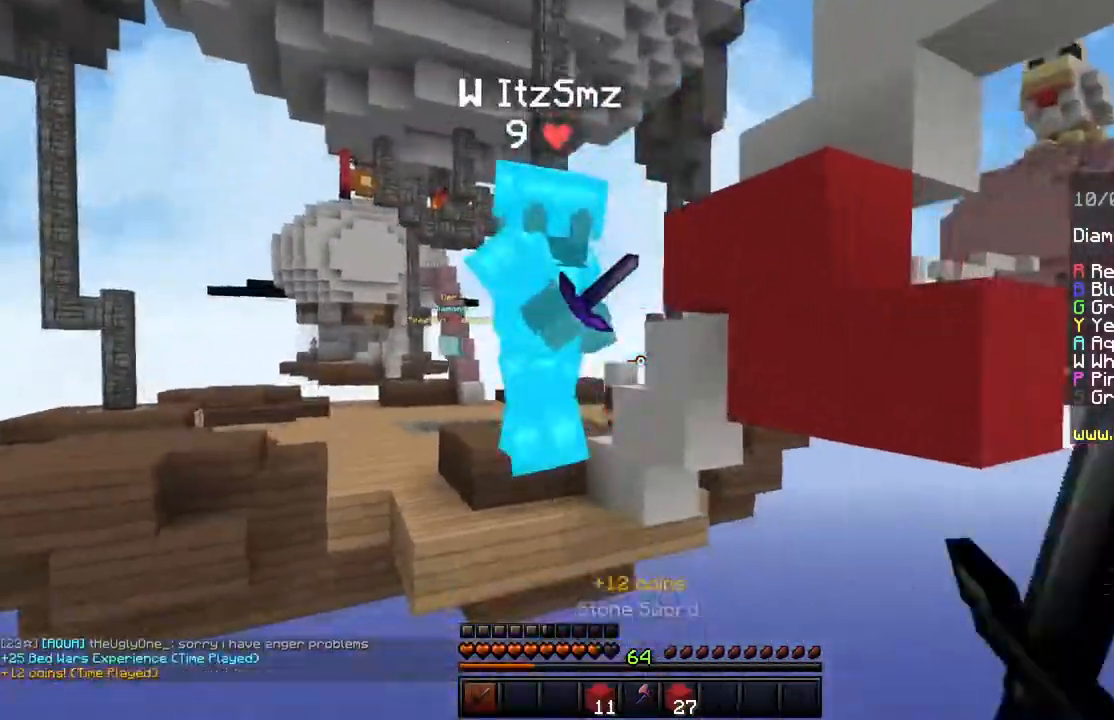
{"keys": ["d"], "mouse": [], "events": [[66, "mouse_left", "up"]]}
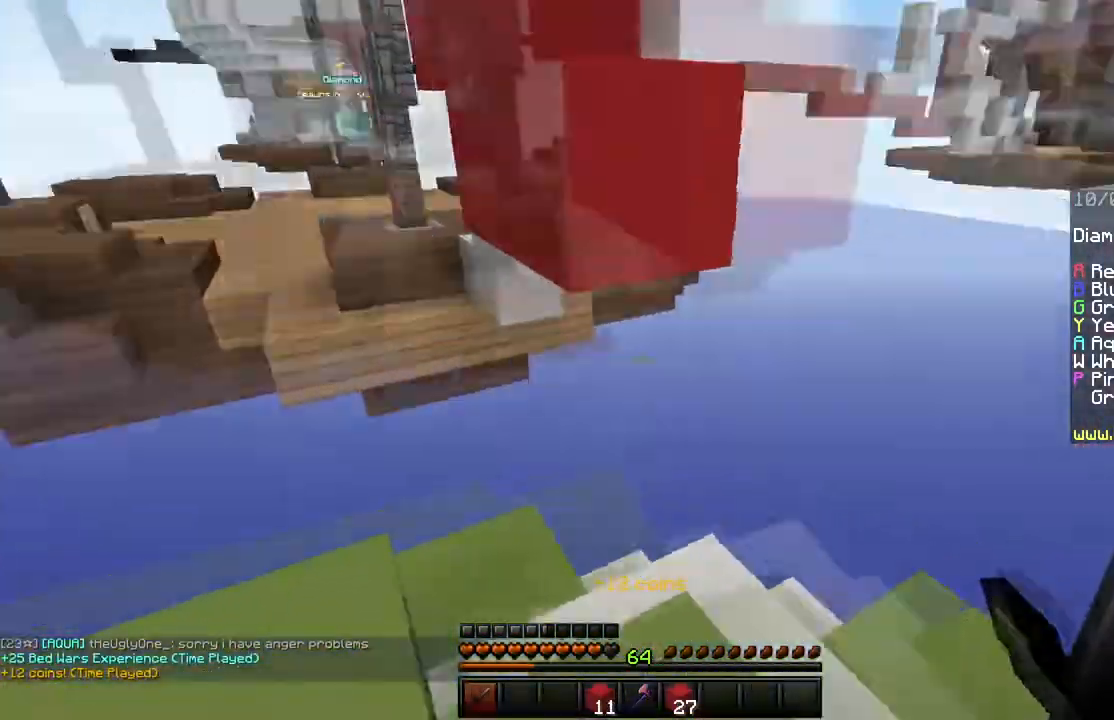
{"keys": ["w"], "mouse": ["left"], "events": [[117, "d", "up"], [167, "mouse_left", "down"], [167, "w", "down"]]}
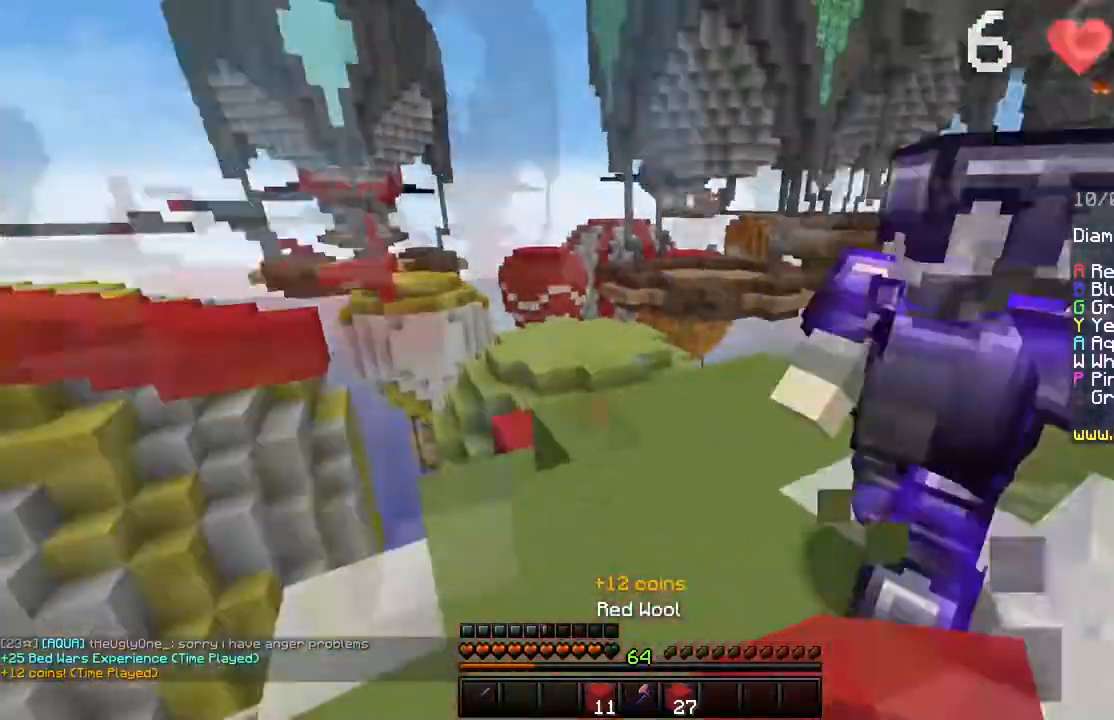
{"keys": ["w"], "mouse": ["left"], "events": []}
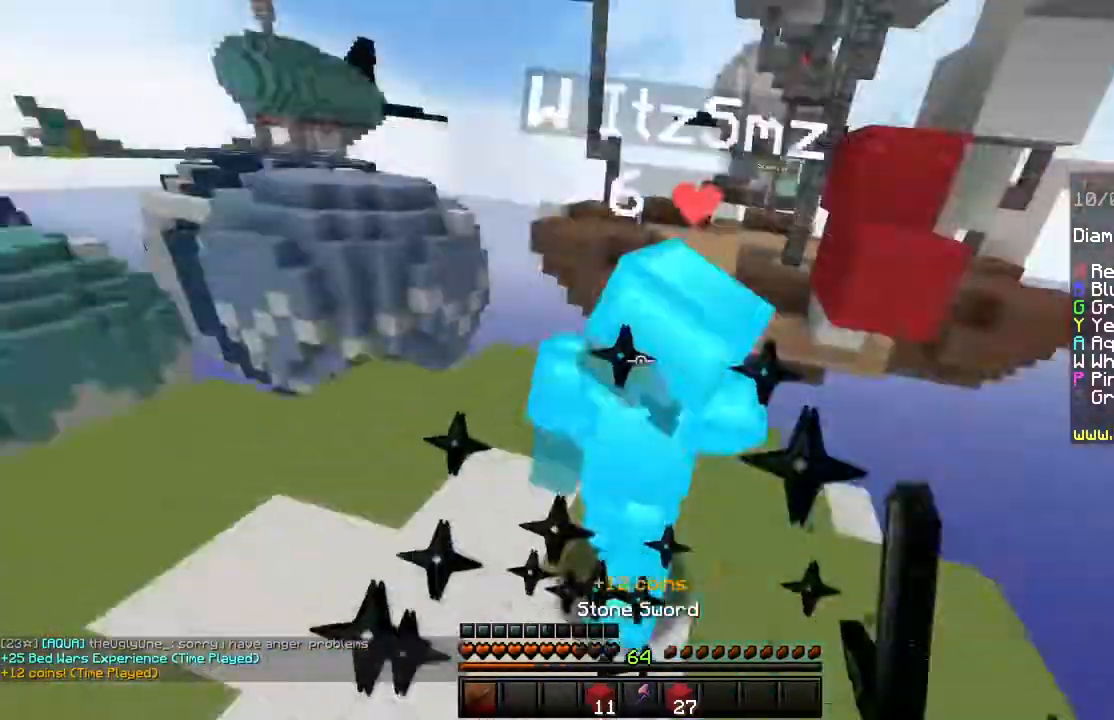
{"keys": ["a", "w"], "mouse": ["left"], "events": [[117, "a", "down"]]}
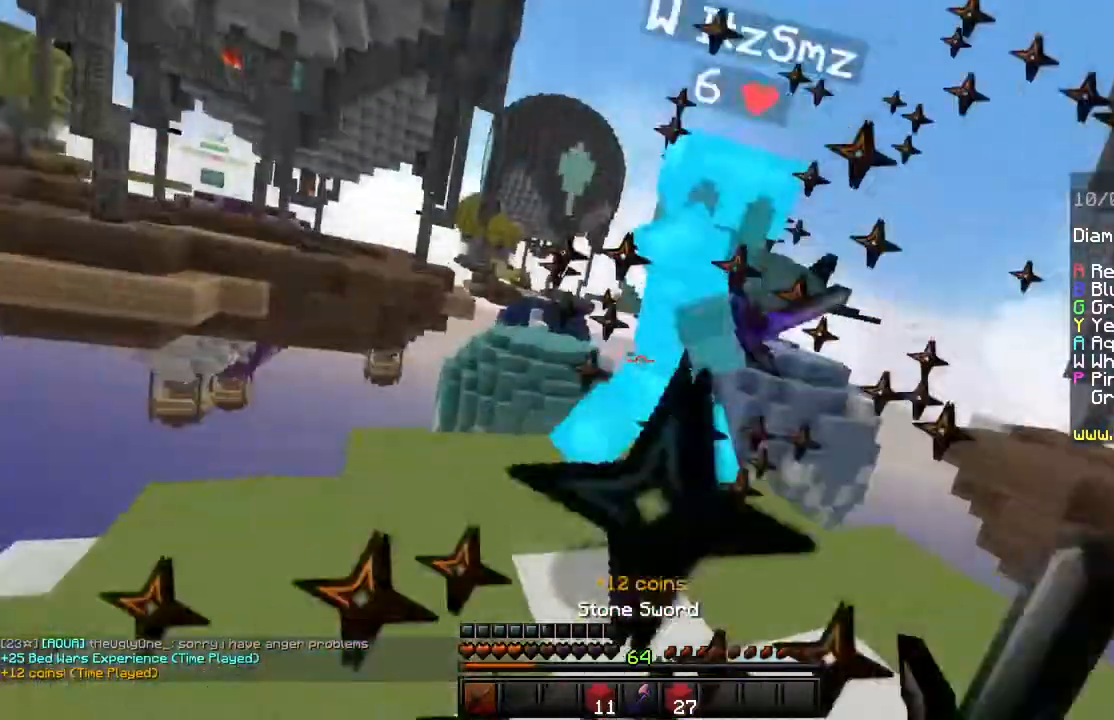
{"keys": ["w"], "mouse": ["left"], "events": [[33, "a", "up"]]}
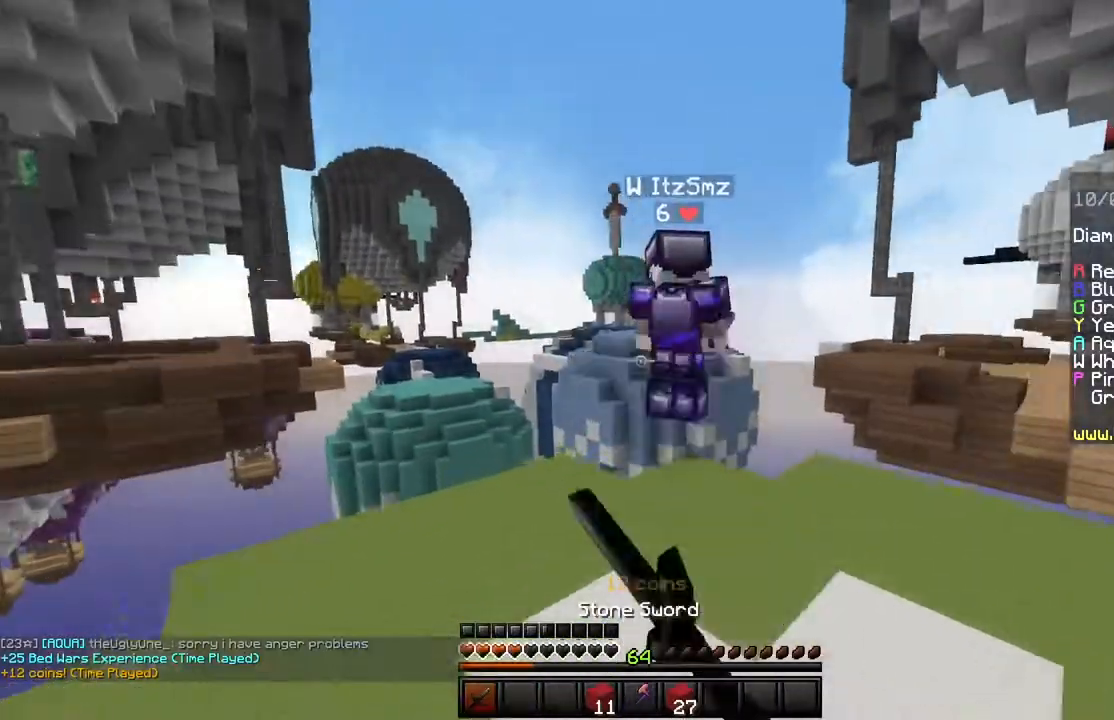
{"keys": ["d", "w"], "mouse": ["left"], "events": [[84, "d", "down"]]}
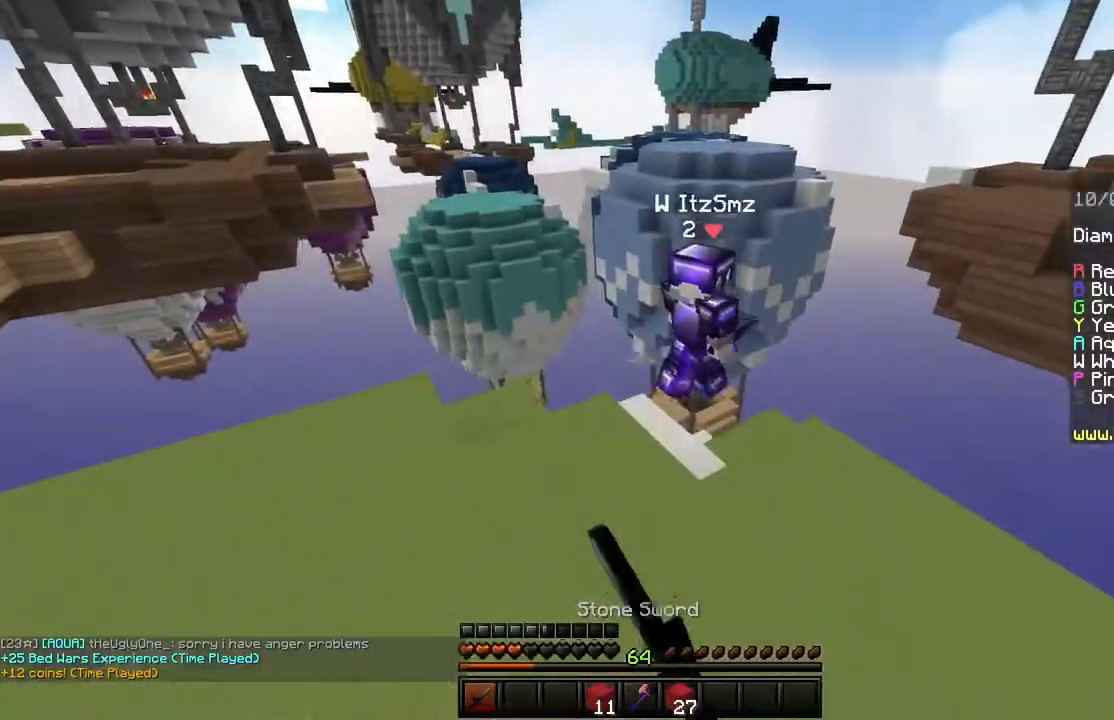
{"keys": [], "mouse": ["left"], "events": [[50, "d", "up"], [434, "w", "up"]]}
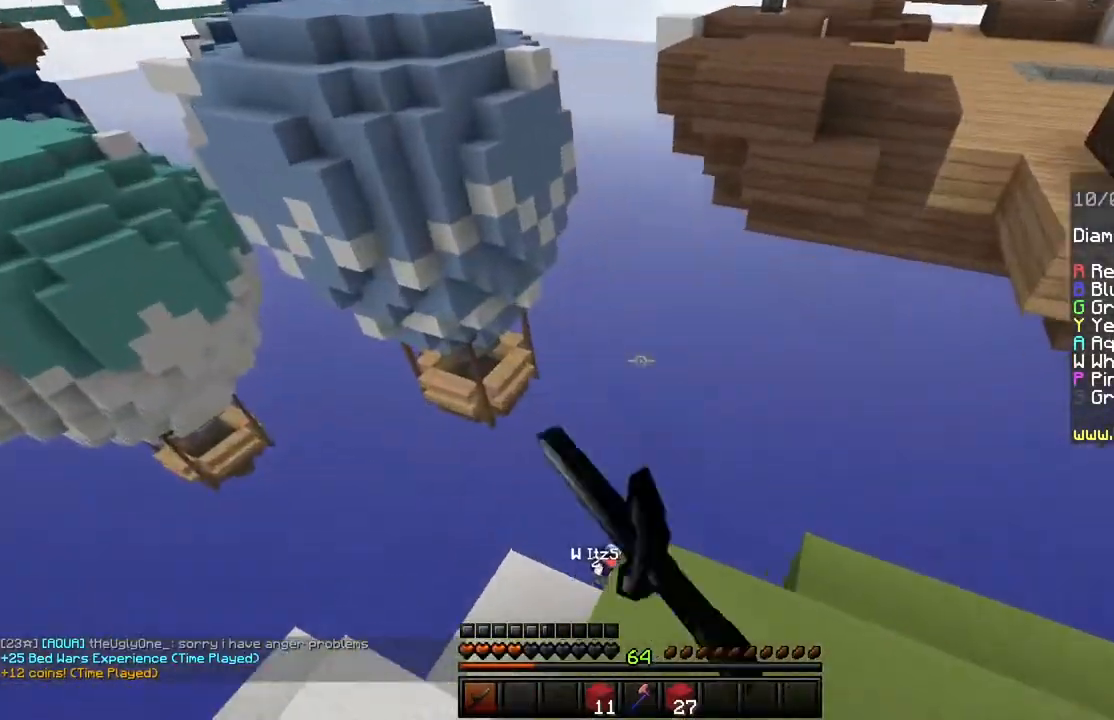
{"keys": ["space", "w"], "mouse": [], "events": [[34, "mouse_left", "up"], [301, "w", "down"], [367, "space", "down"]]}
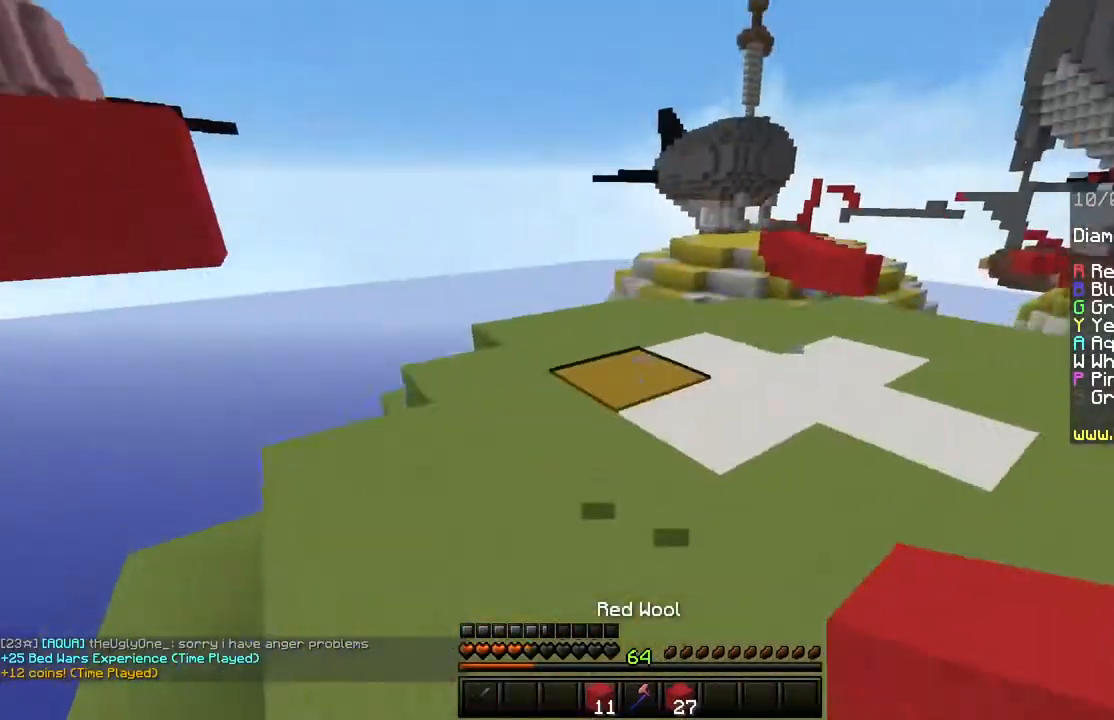
{"keys": ["d", "w"], "mouse": [], "events": [[133, "space", "up"], [167, "d", "down"]]}
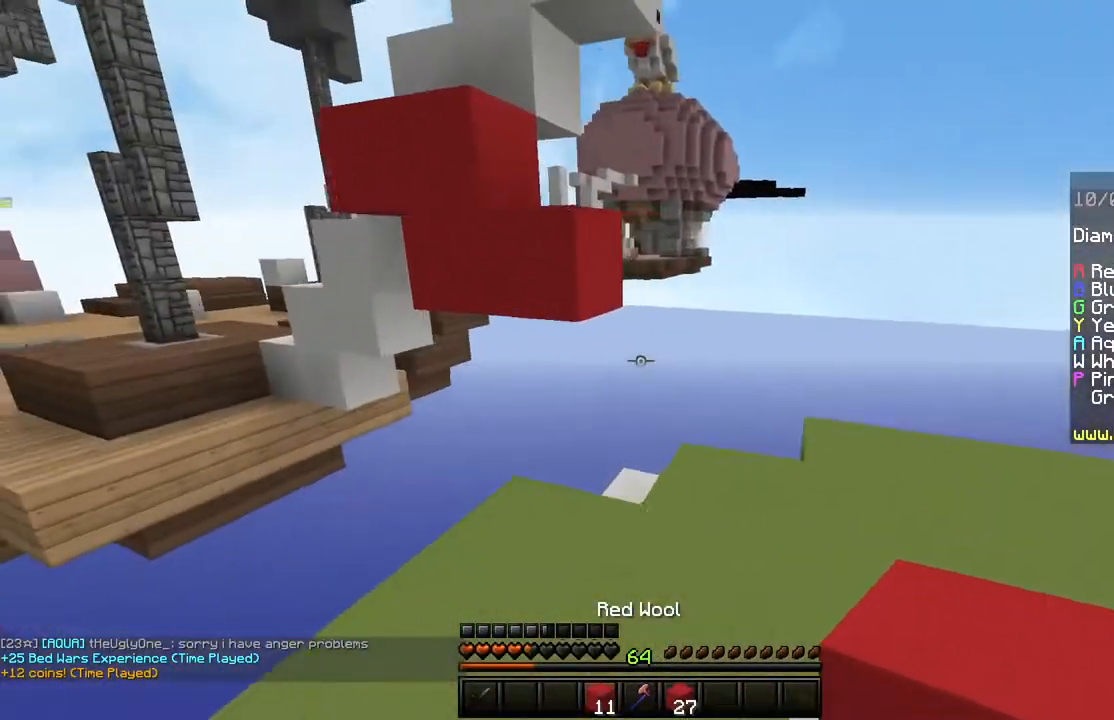
{"keys": ["s"], "mouse": ["right"], "events": [[201, "d", "up"], [217, "mouse_right", "down"], [284, "s", "down"], [317, "w", "up"]]}
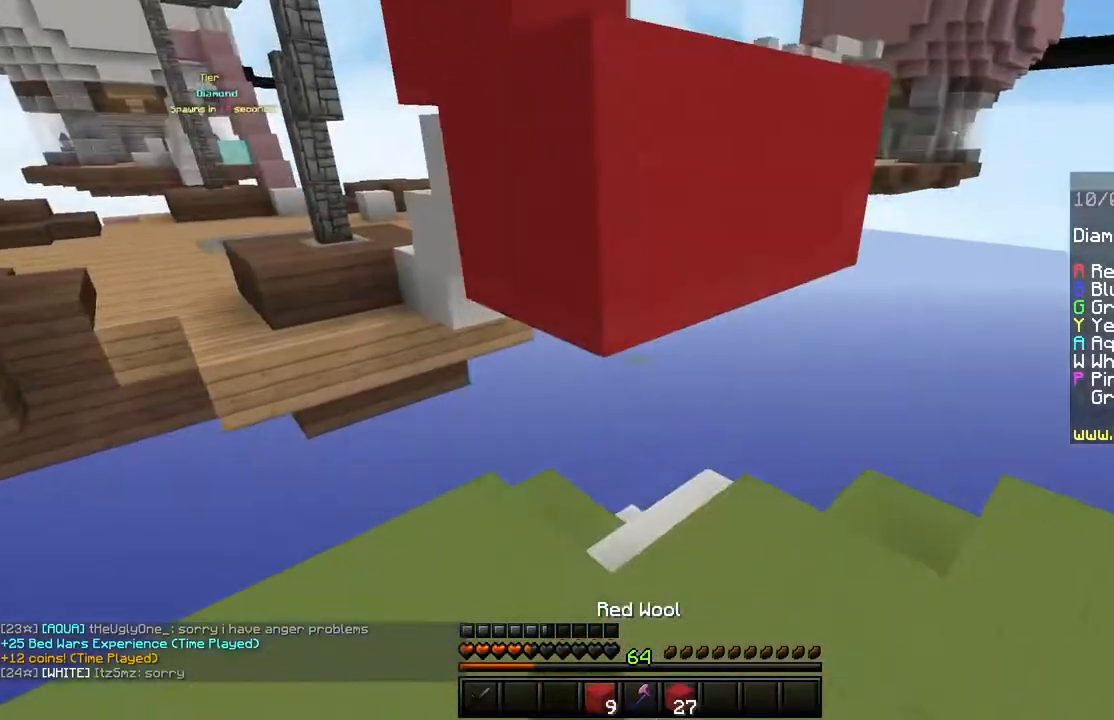
{"keys": ["w"], "mouse": [], "events": [[350, "s", "up"], [384, "w", "down"], [400, "mouse_right", "up"]]}
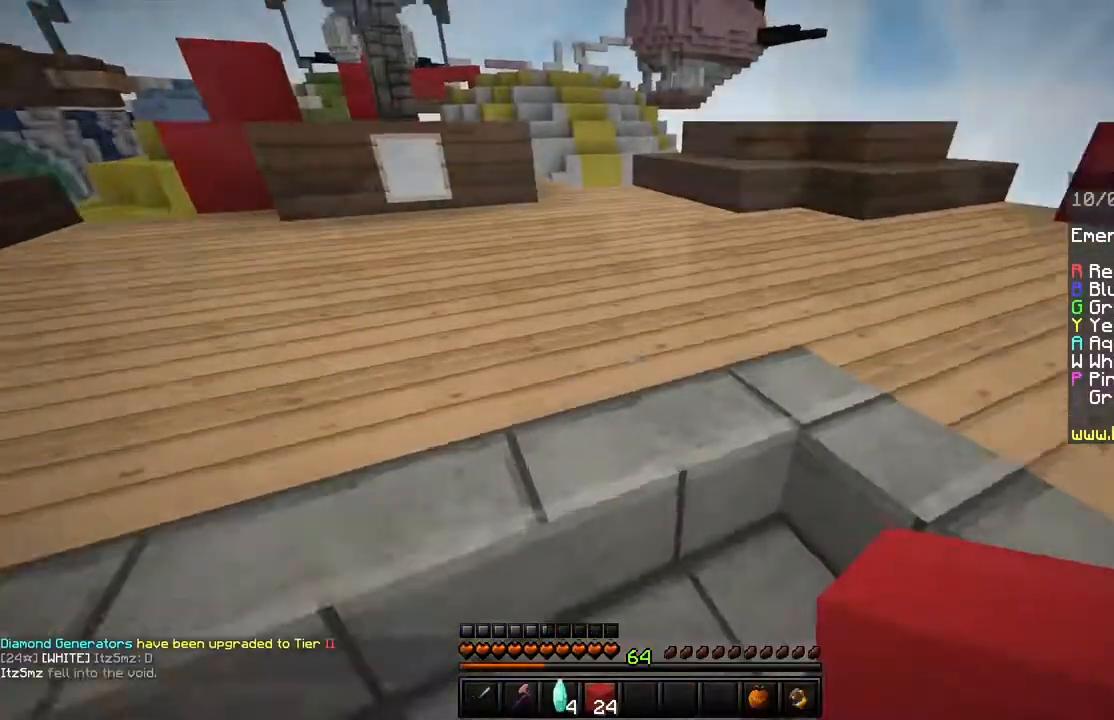
{"keys": ["w"], "mouse": [], "events": []}